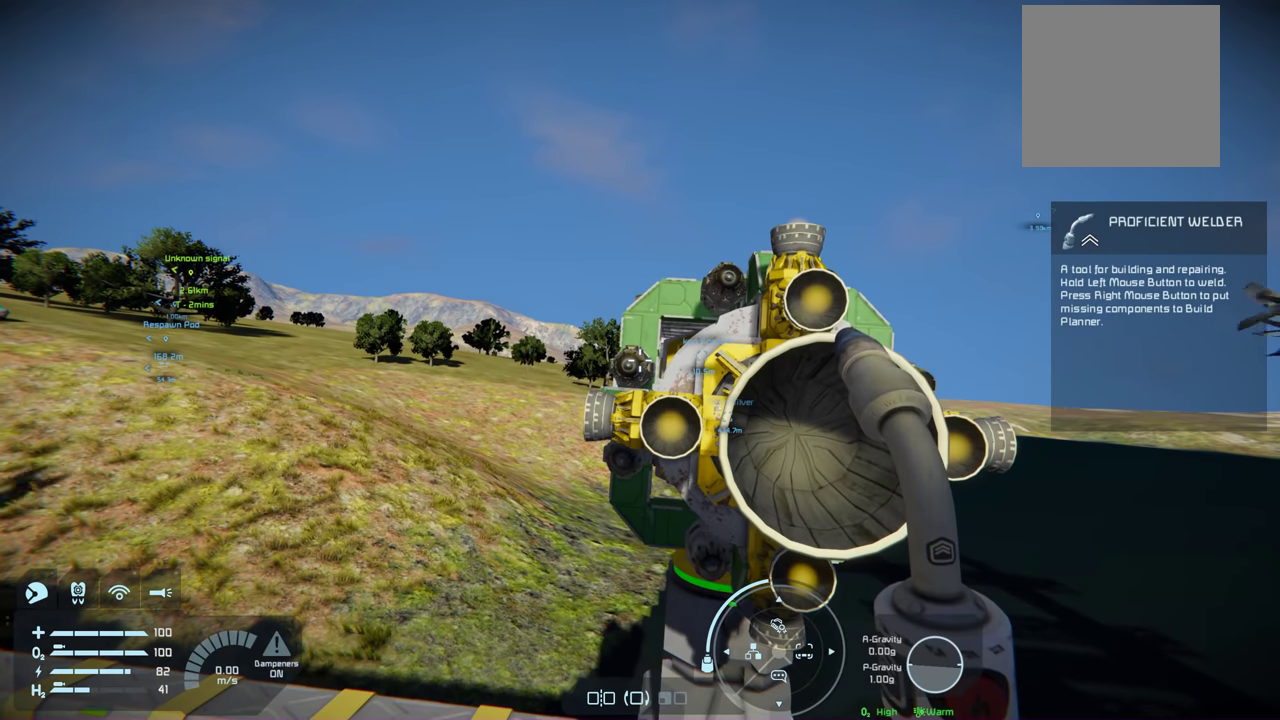
Gameplay with a controller (Xbox layout); each line is a JSON object with the inputs held at the frame after it (dt_ms = milliseconds from this image to that frame). "events" lists button and stick changes between this image and that frame as [ms after this image, input, new state], when the widget could be followed in between.
{"dt_ms": 500, "buttons": [], "left_stick": "center", "right_stick": "center", "events": [[84, "L1", "up"]]}
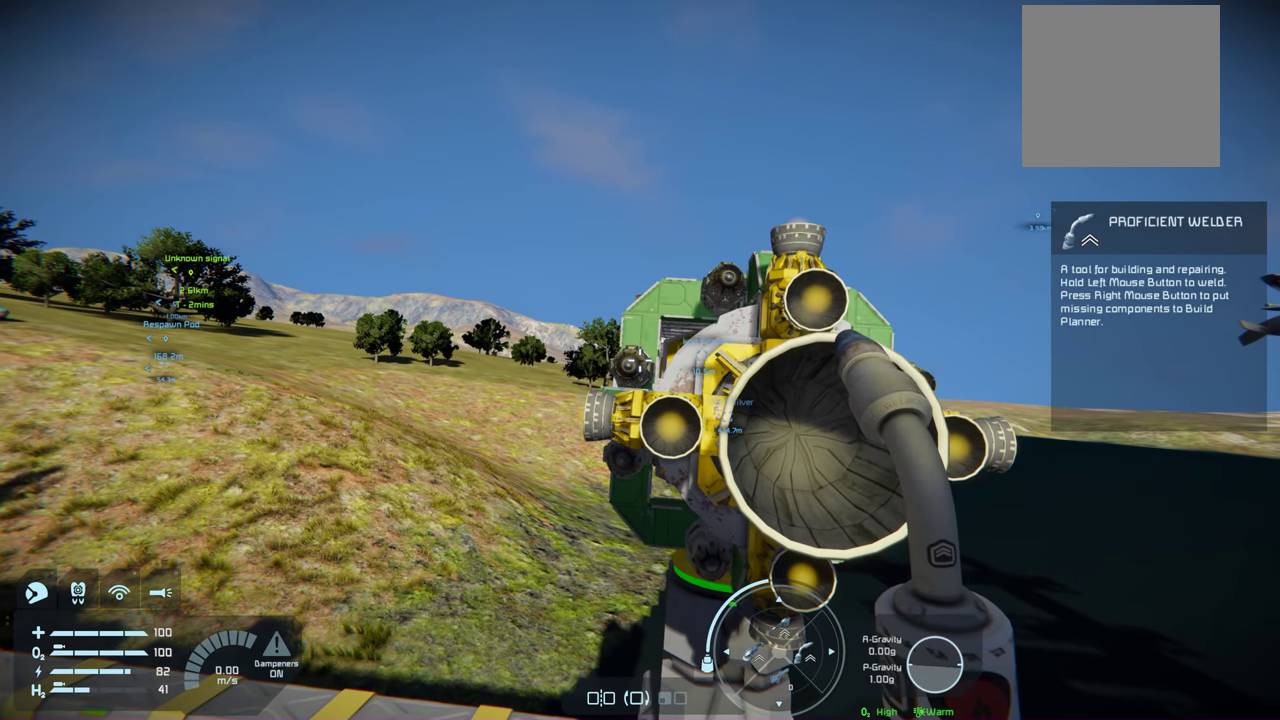
{"dt_ms": 500, "buttons": [], "left_stick": "center", "right_stick": "center", "events": []}
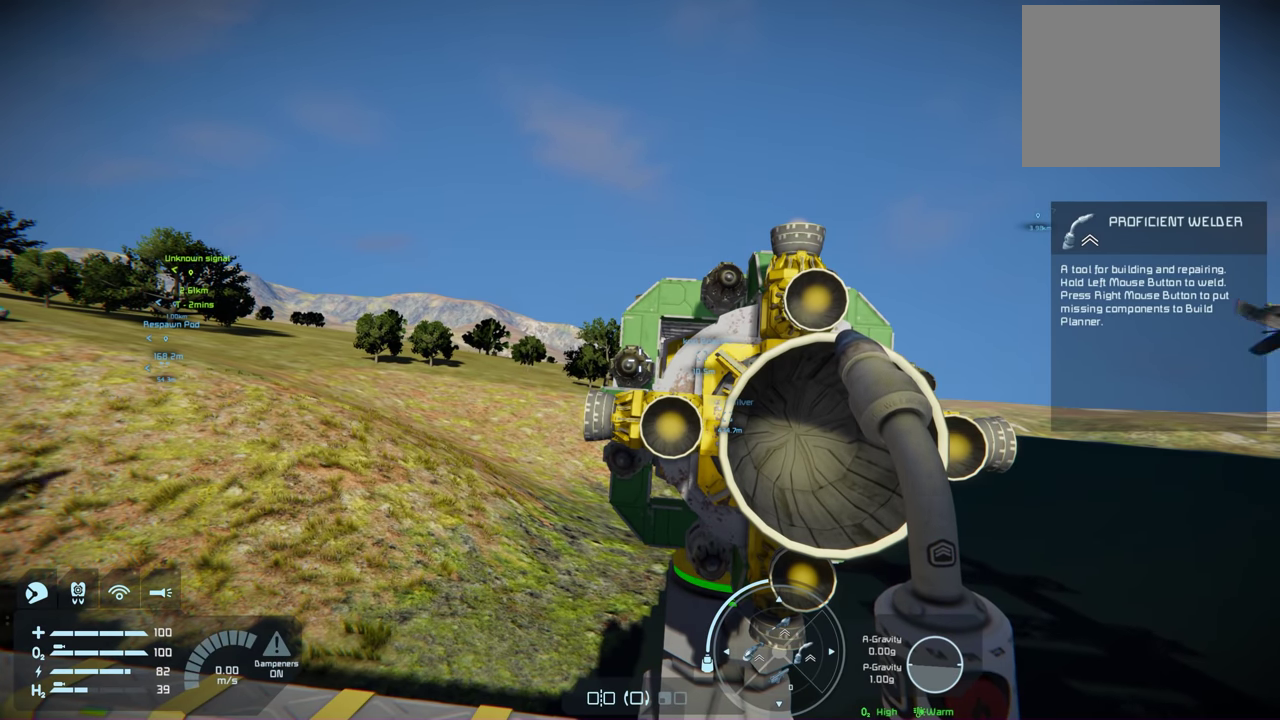
{"dt_ms": 500, "buttons": [], "left_stick": "center", "right_stick": "center", "events": []}
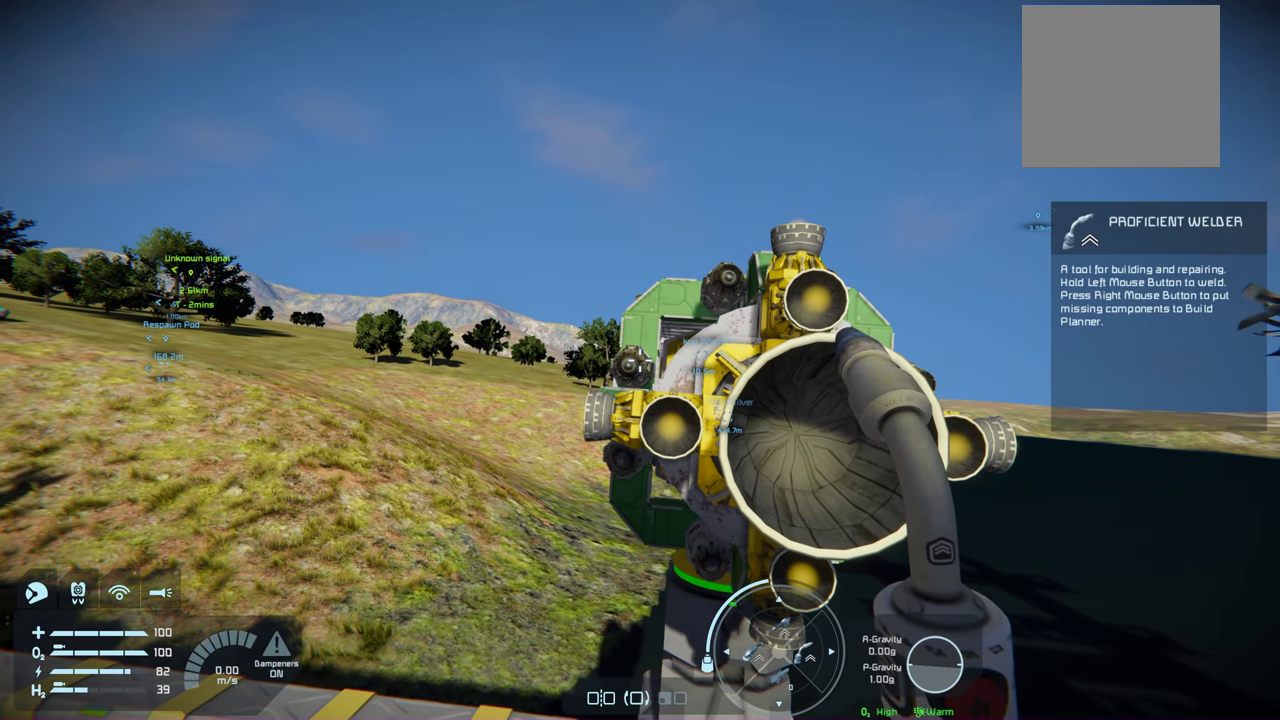
{"dt_ms": 500, "buttons": [], "left_stick": "center", "right_stick": "center", "events": []}
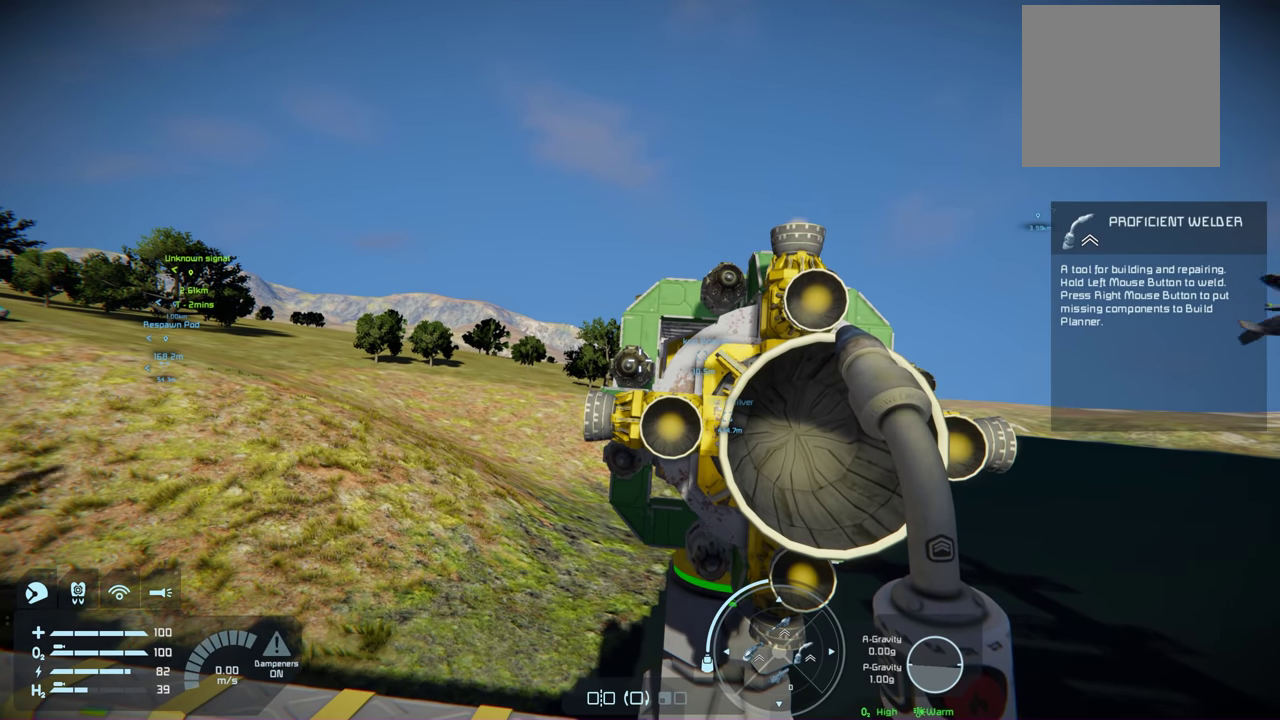
{"dt_ms": 500, "buttons": [], "left_stick": "center", "right_stick": "center", "events": []}
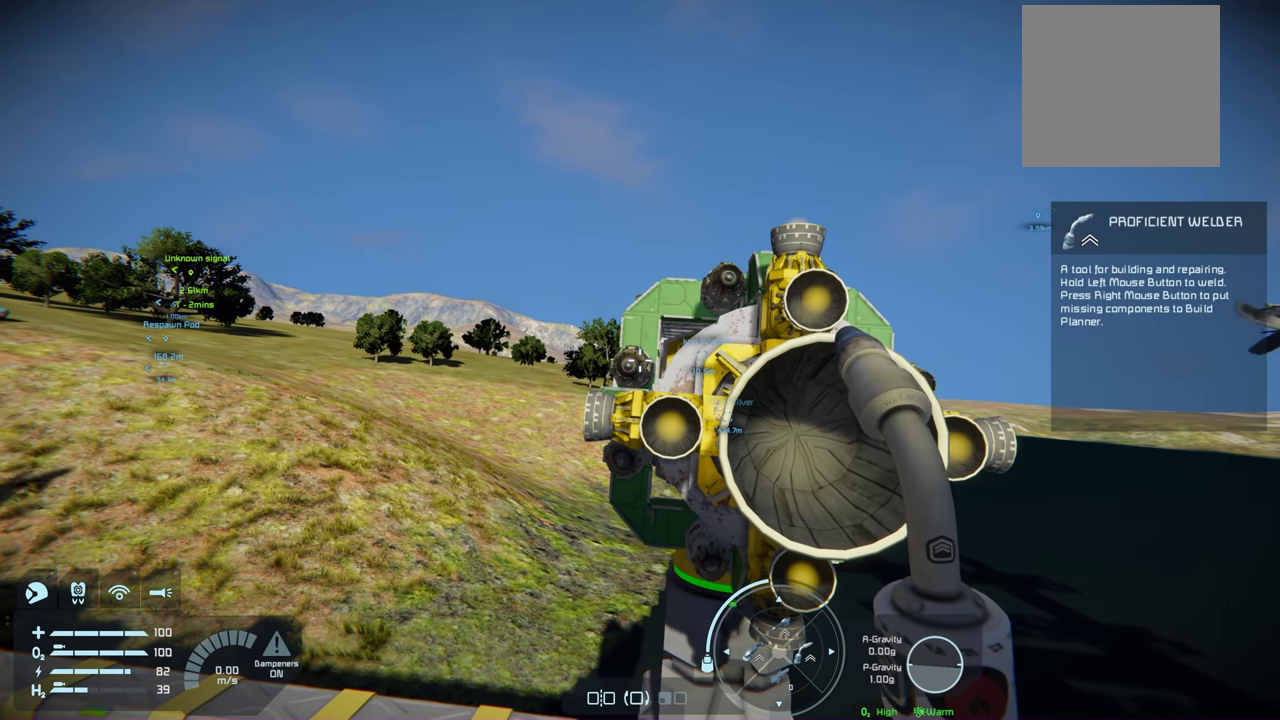
{"dt_ms": 700, "buttons": [], "left_stick": "up-left", "right_stick": "right", "events": [[234, "left_stick", "left"], [384, "left_stick", "center"], [667, "right_stick", "right"], [684, "left_stick", "up-left"]]}
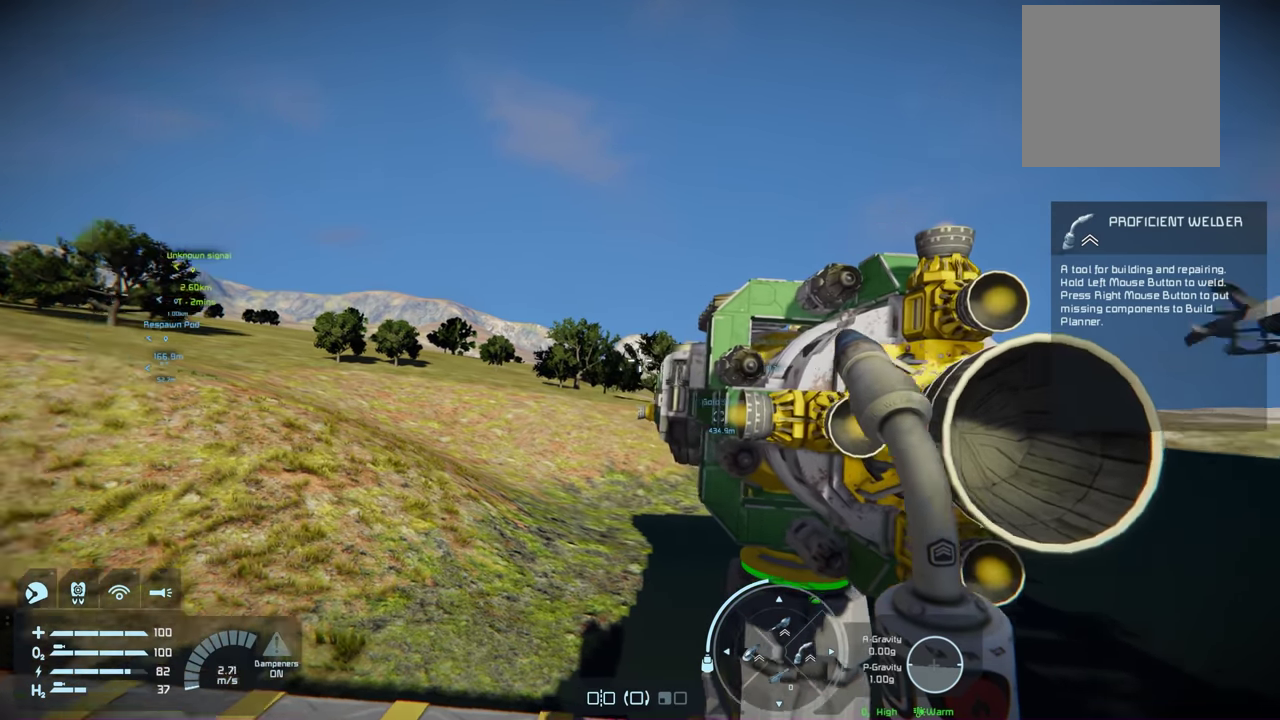
{"dt_ms": 300, "buttons": [], "left_stick": "center", "right_stick": "center", "events": [[134, "right_stick", "center"], [200, "left_stick", "center"]]}
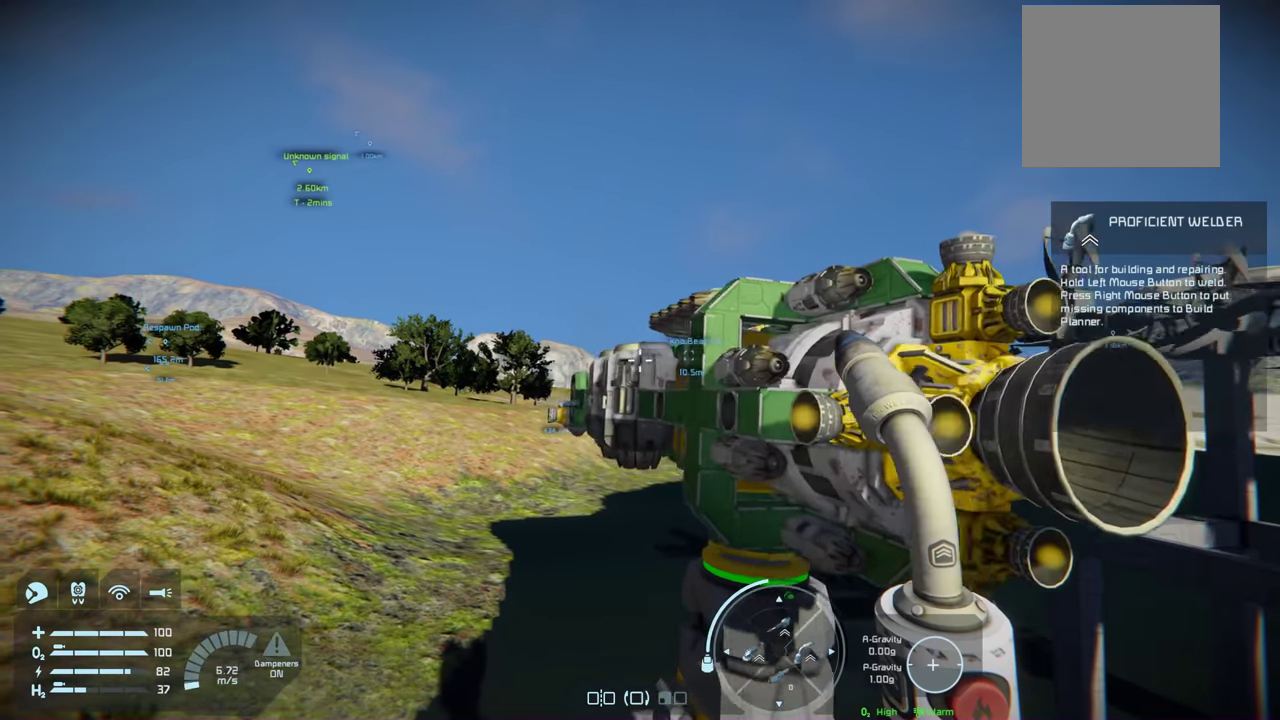
{"dt_ms": 400, "buttons": [], "left_stick": "center", "right_stick": "right", "events": [[334, "left_stick", "up-right"], [334, "right_stick", "right"], [384, "left_stick", "center"]]}
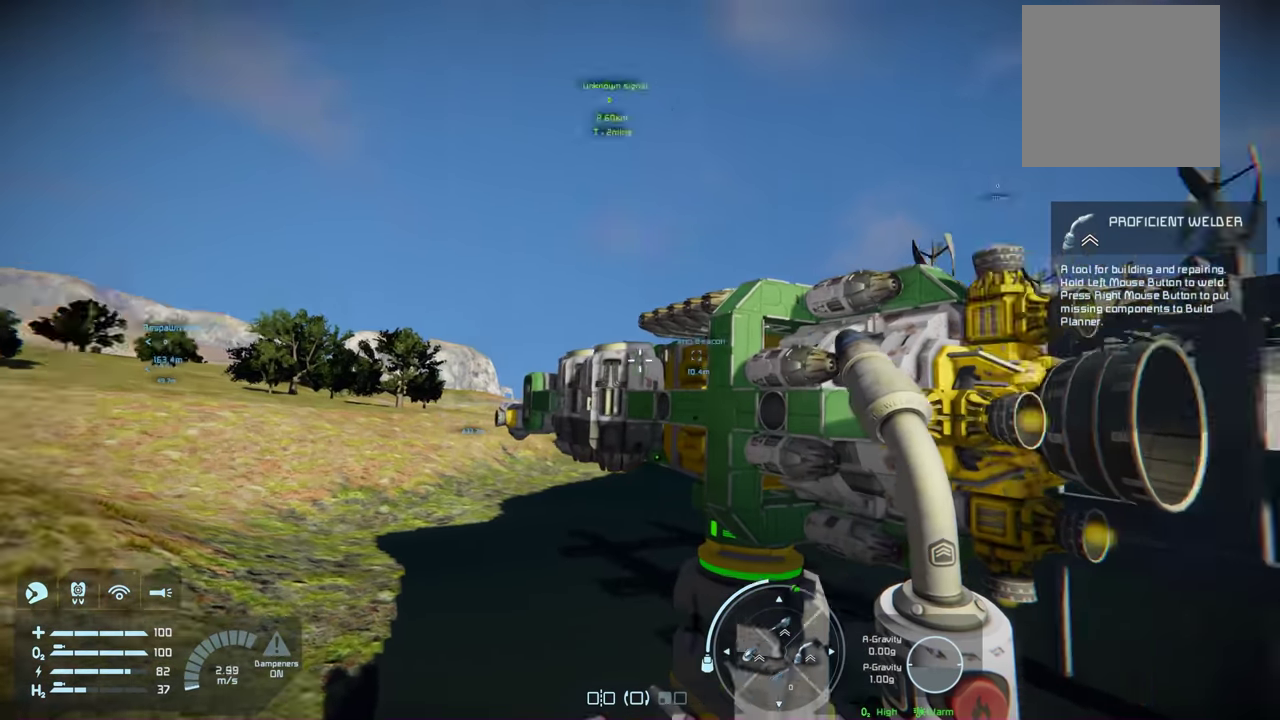
{"dt_ms": 500, "buttons": [], "left_stick": "center", "right_stick": "right", "events": [[100, "right_stick", "center"], [367, "right_stick", "right"]]}
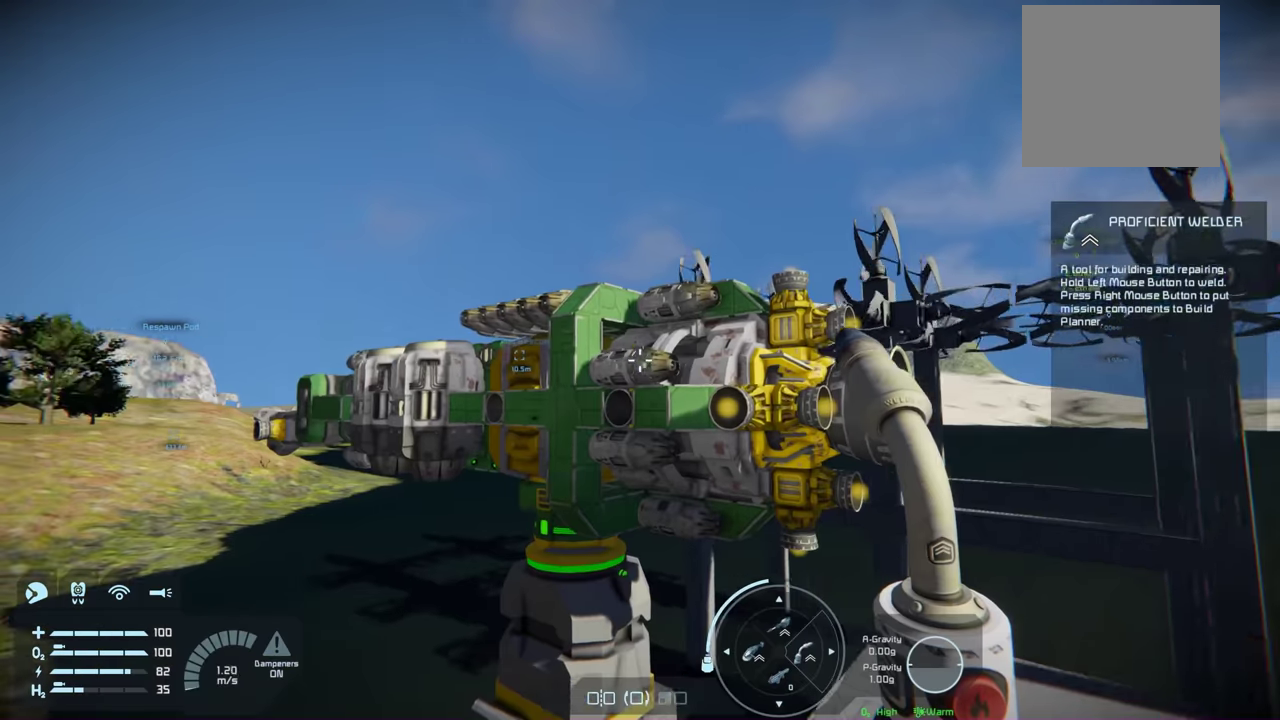
{"dt_ms": 100, "buttons": [], "left_stick": "center", "right_stick": "center", "events": [[33, "right_stick", "center"]]}
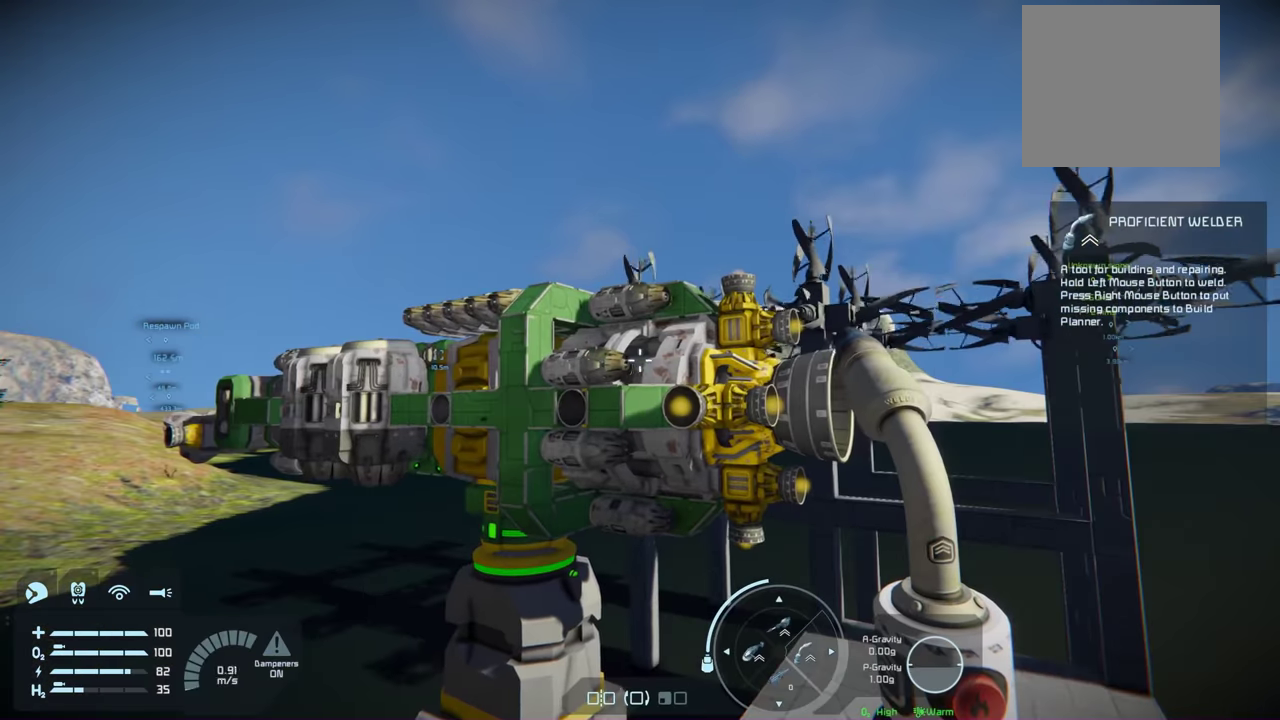
{"dt_ms": 500, "buttons": [], "left_stick": "center", "right_stick": "center", "events": []}
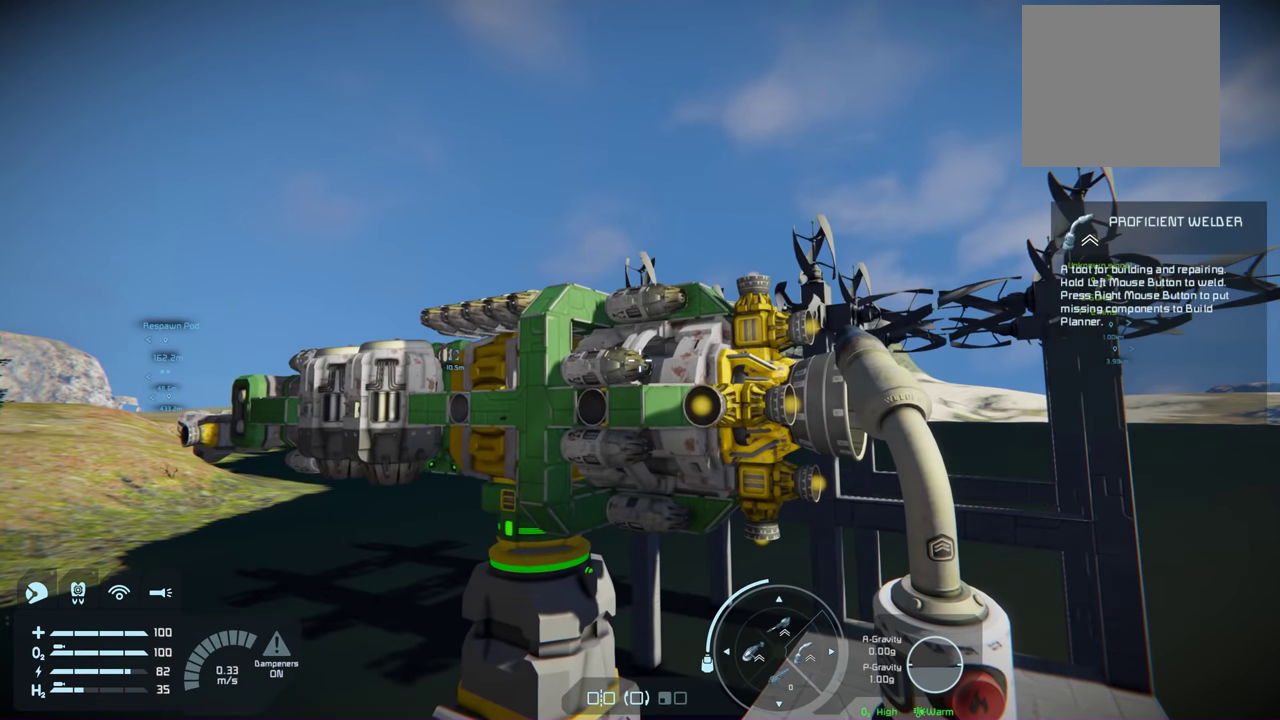
{"dt_ms": 600, "buttons": [], "left_stick": "center", "right_stick": "left", "events": [[400, "left_stick", "right"], [500, "right_stick", "left"], [583, "left_stick", "center"]]}
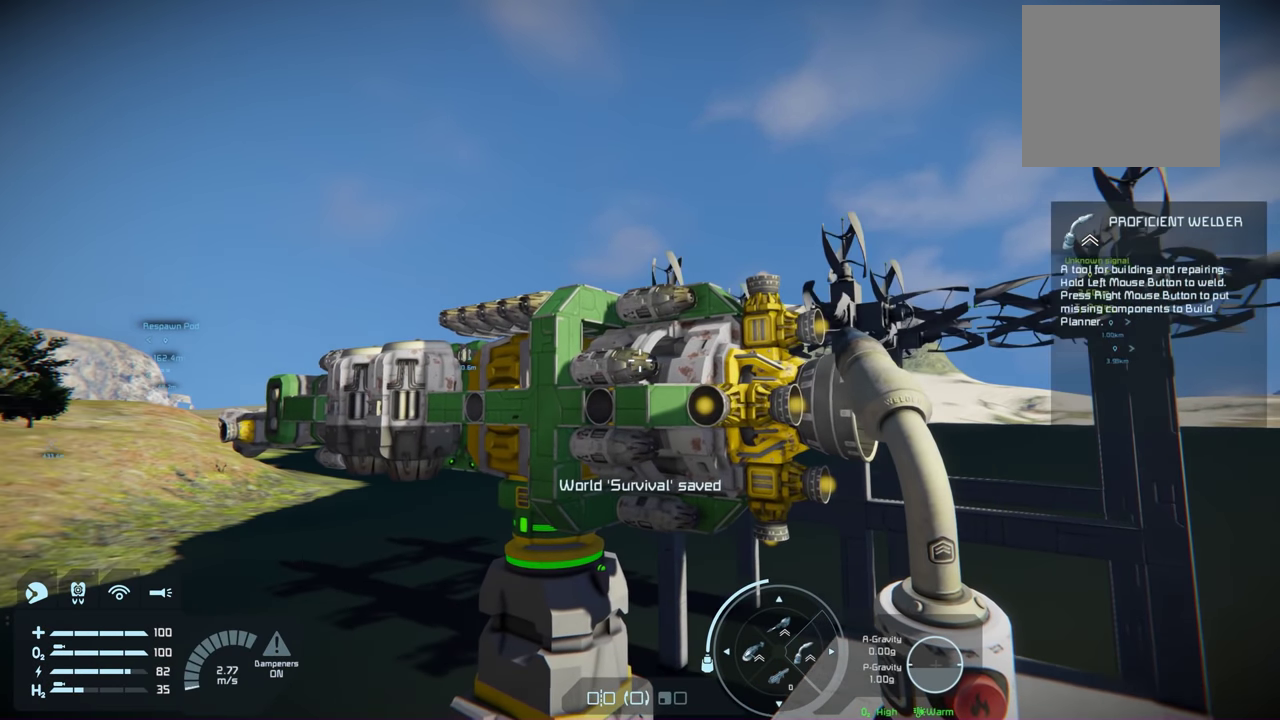
{"dt_ms": 200, "buttons": [], "left_stick": "center", "right_stick": "center", "events": [[50, "right_stick", "center"]]}
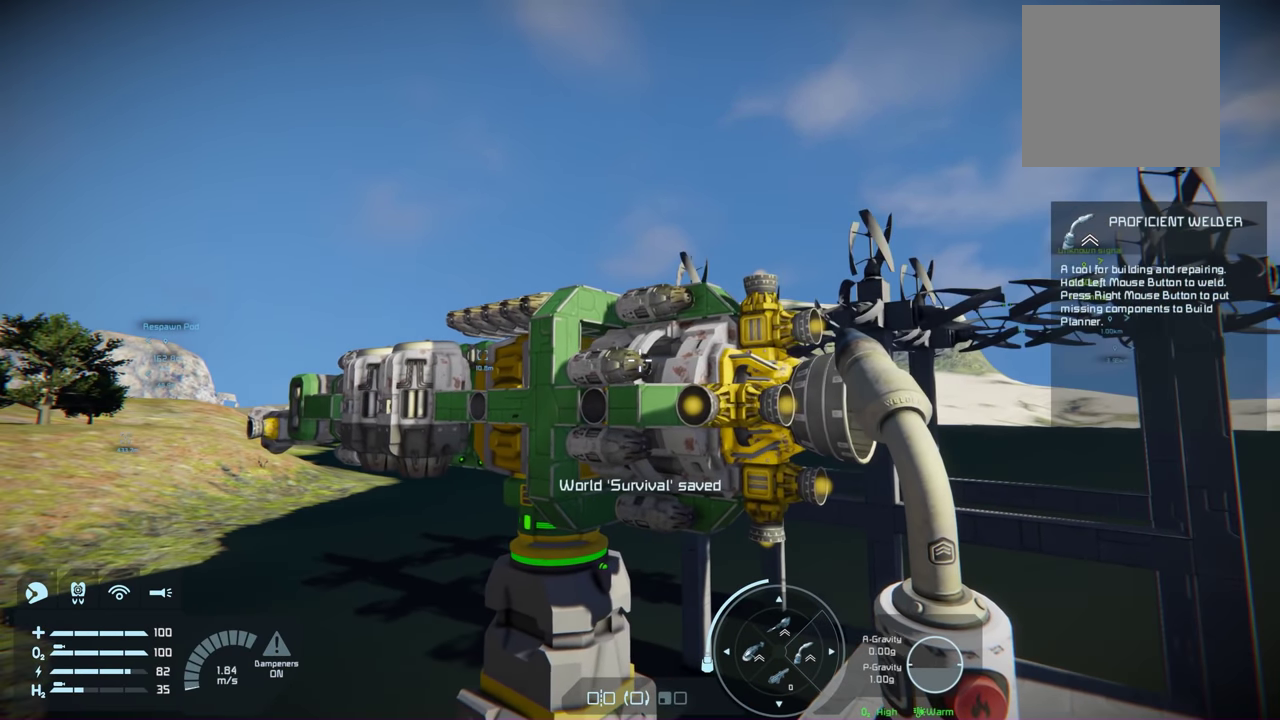
{"dt_ms": 200, "buttons": [], "left_stick": "right", "right_stick": "center", "events": [[100, "left_stick", "right"]]}
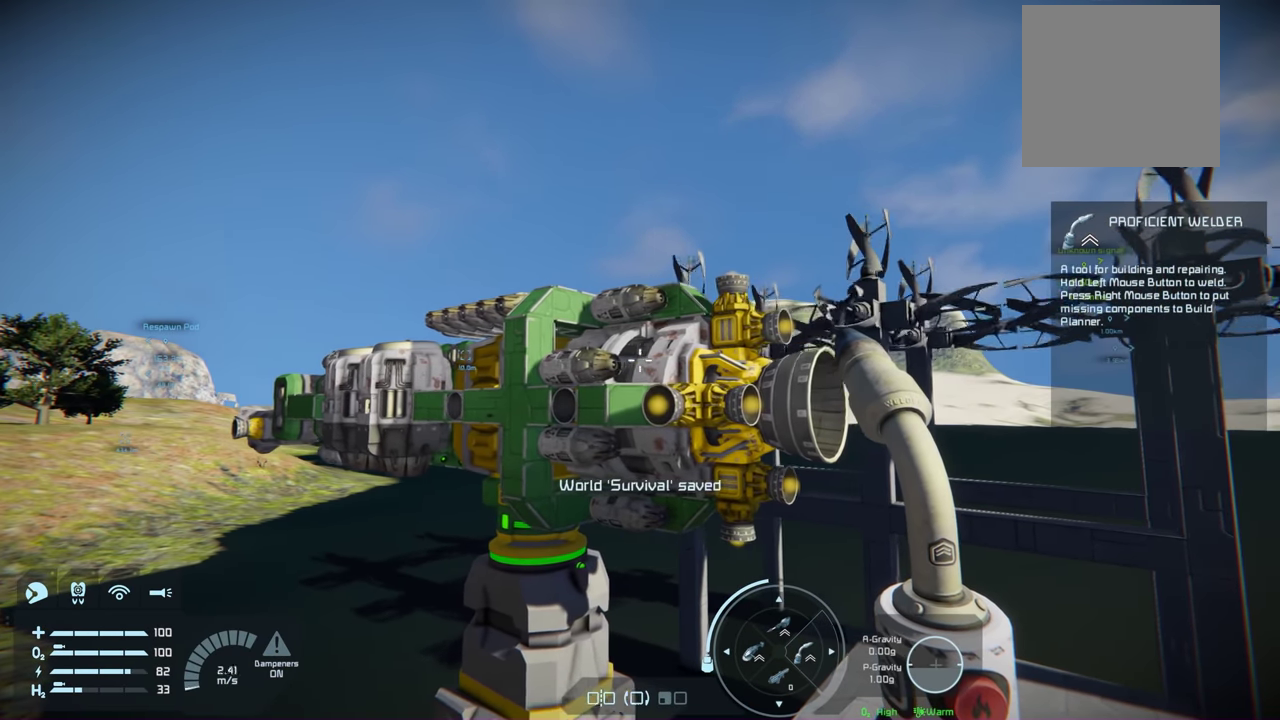
{"dt_ms": 200, "buttons": [], "left_stick": "center", "right_stick": "center", "events": [[33, "left_stick", "center"]]}
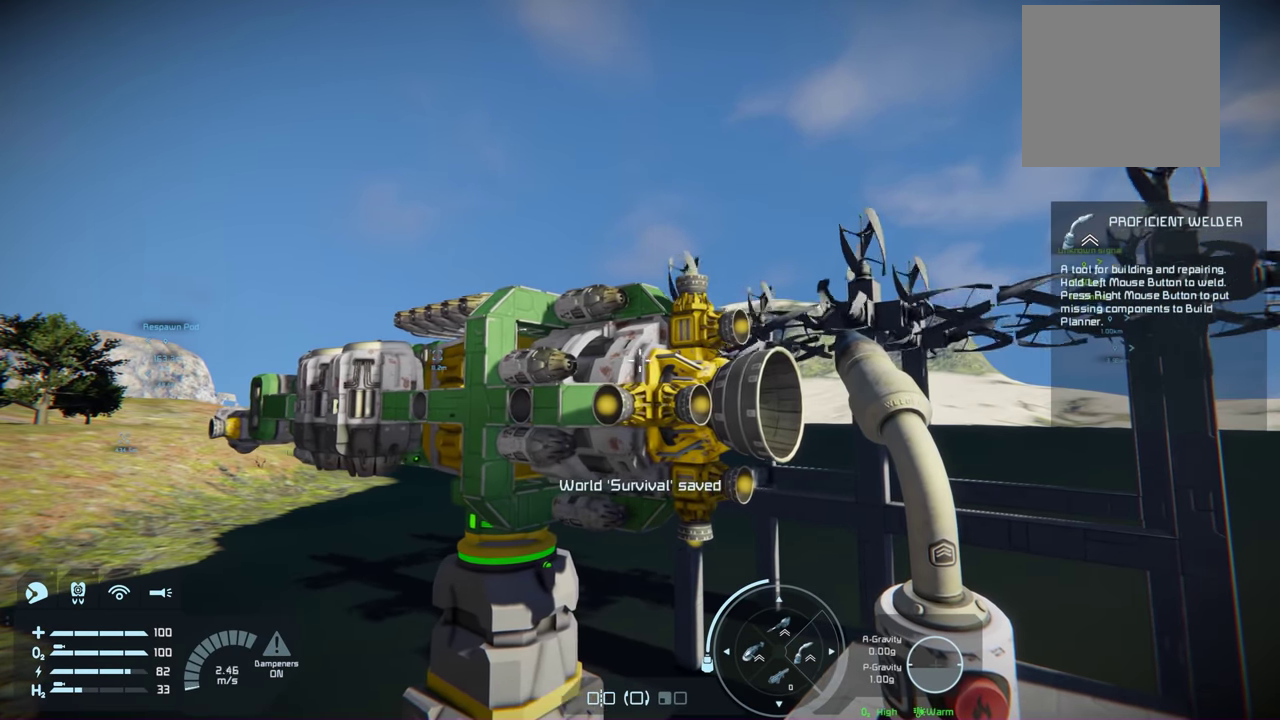
{"dt_ms": 200, "buttons": [], "left_stick": "center", "right_stick": "center", "events": []}
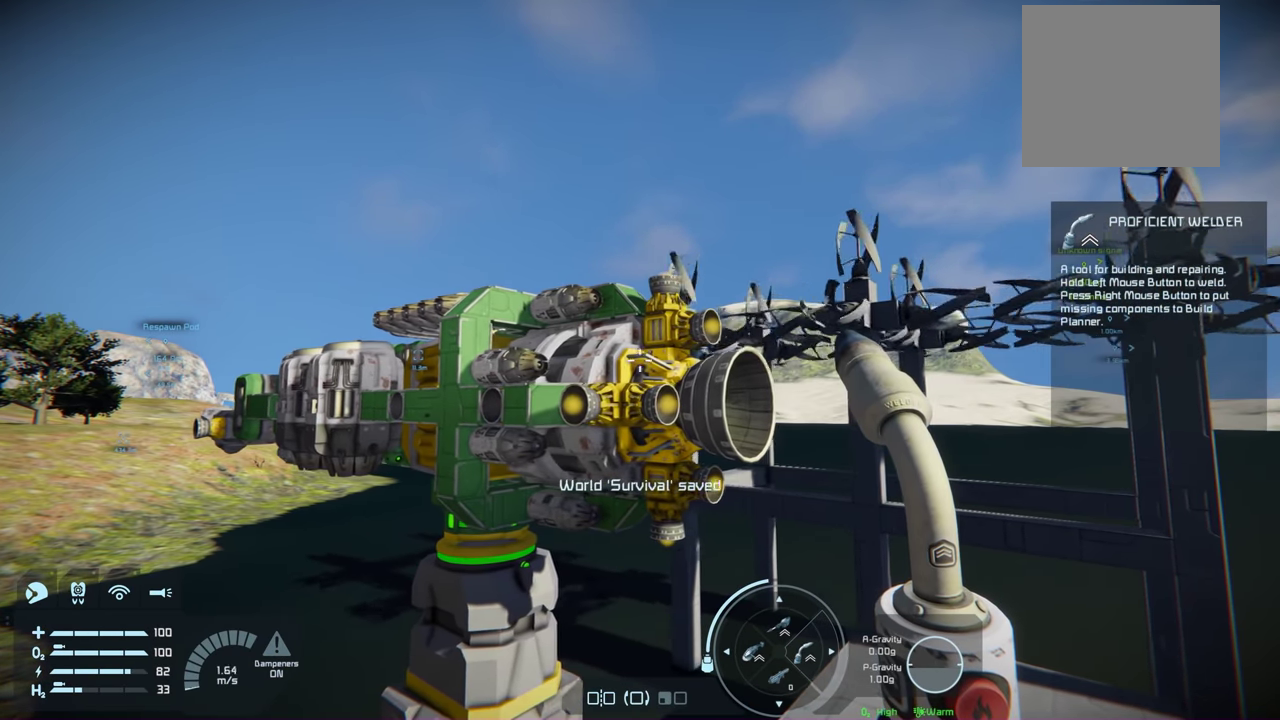
{"dt_ms": 100, "buttons": [], "left_stick": "up", "right_stick": "center", "events": [[50, "left_stick", "up"]]}
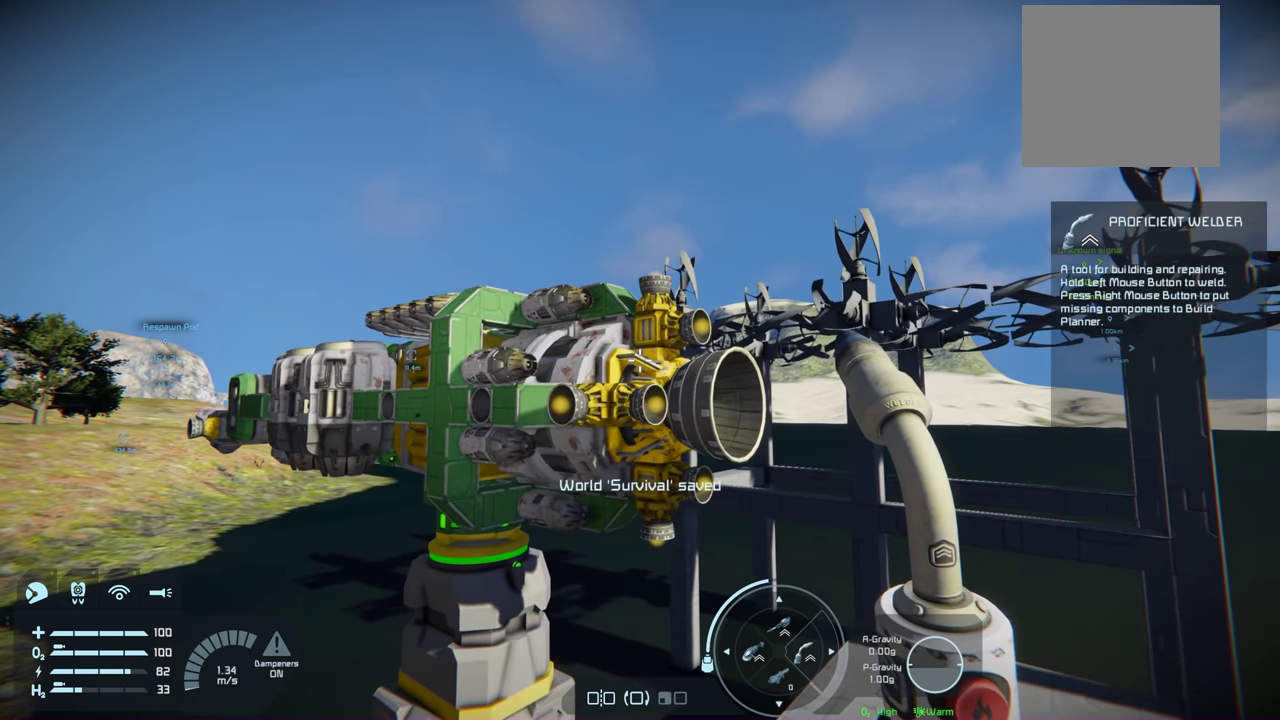
{"dt_ms": 200, "buttons": [], "left_stick": "center", "right_stick": "center", "events": [[150, "left_stick", "center"]]}
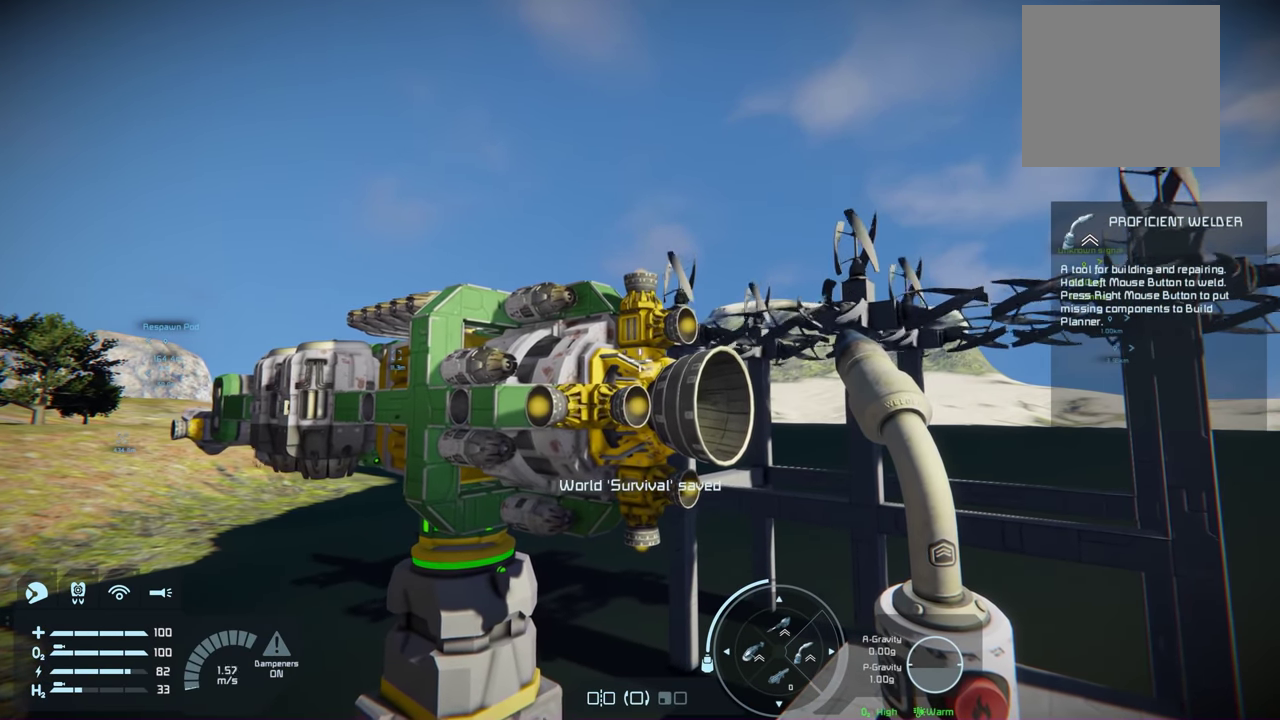
{"dt_ms": 200, "buttons": [], "left_stick": "center", "right_stick": "down-left", "events": [[133, "right_stick", "down-left"]]}
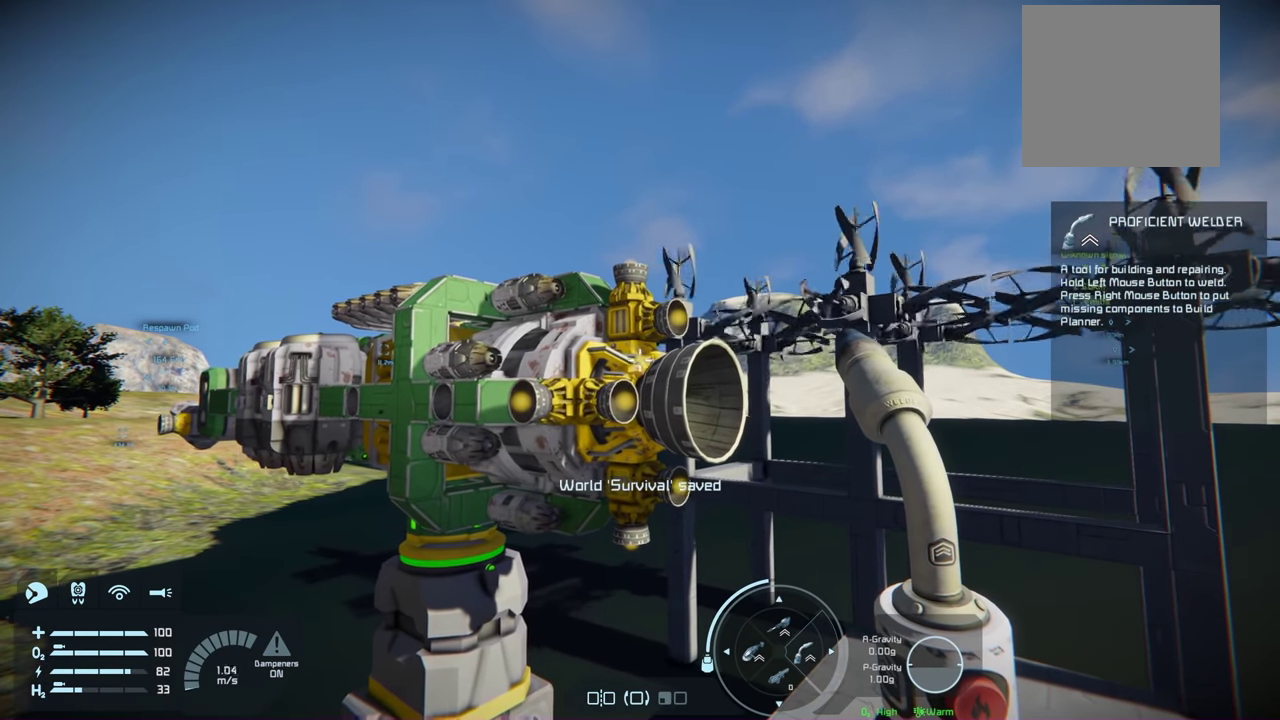
{"dt_ms": 200, "buttons": [], "left_stick": "center", "right_stick": "center", "events": [[16, "right_stick", "center"]]}
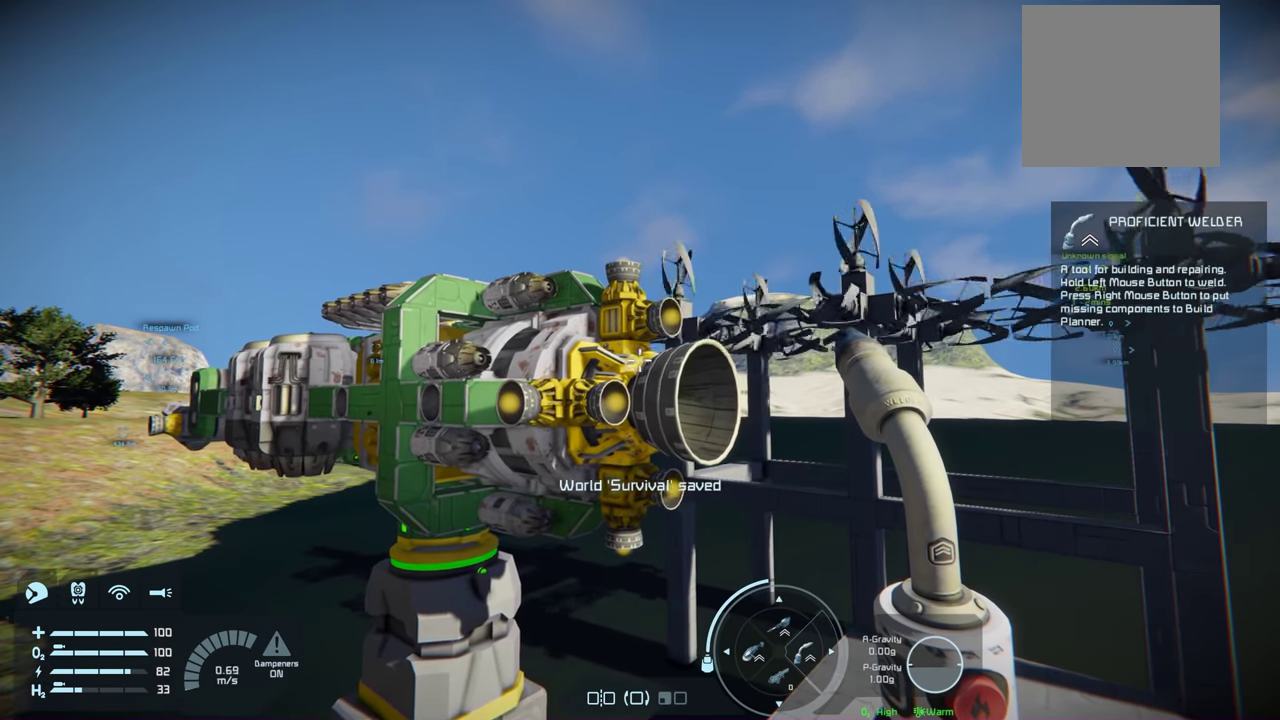
{"dt_ms": 200, "buttons": [], "left_stick": "center", "right_stick": "center", "events": [[16, "left_stick", "up"], [50, "right_stick", "down-left"], [166, "right_stick", "center"], [183, "left_stick", "center"]]}
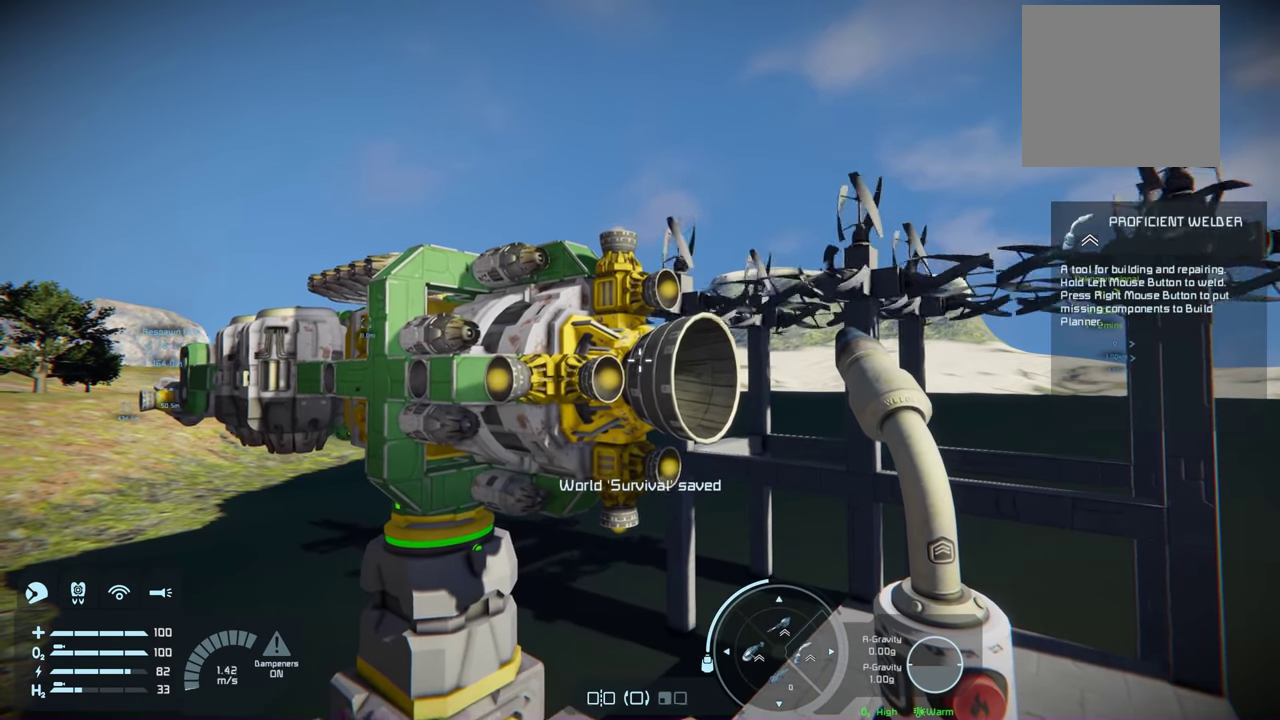
{"dt_ms": 200, "buttons": [], "left_stick": "center", "right_stick": "center", "events": []}
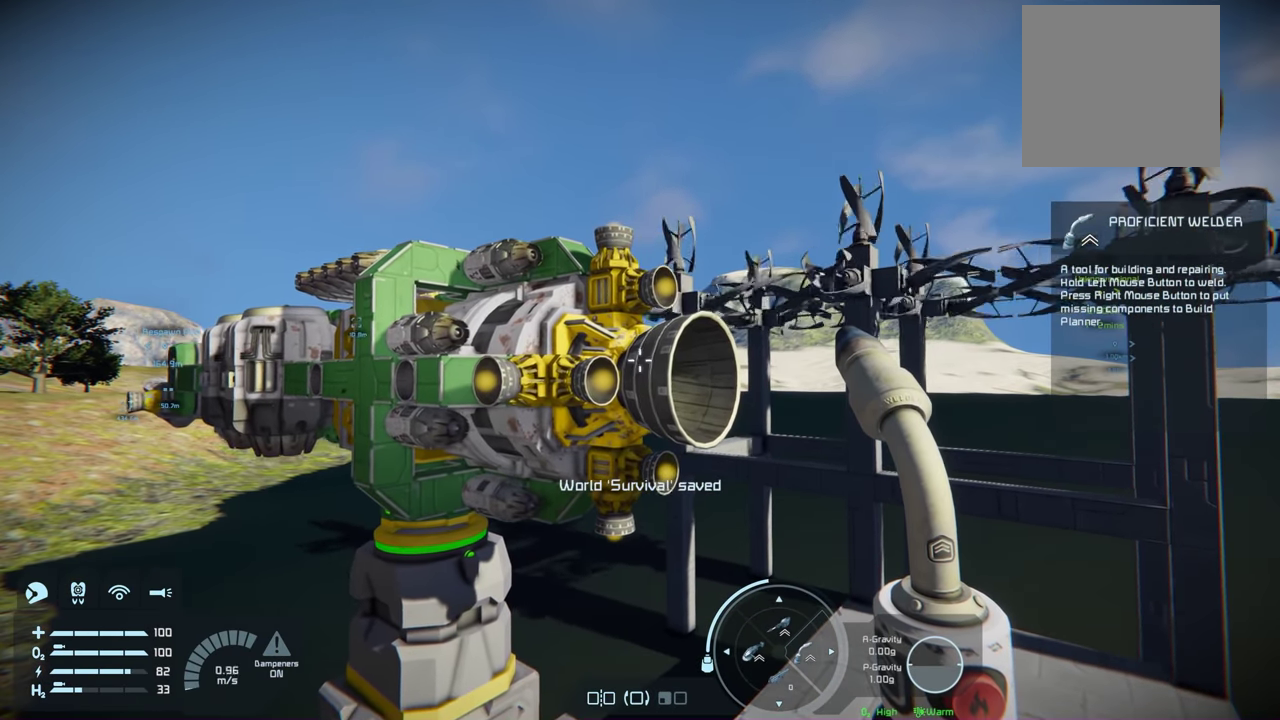
{"dt_ms": 100, "buttons": [], "left_stick": "center", "right_stick": "center", "events": []}
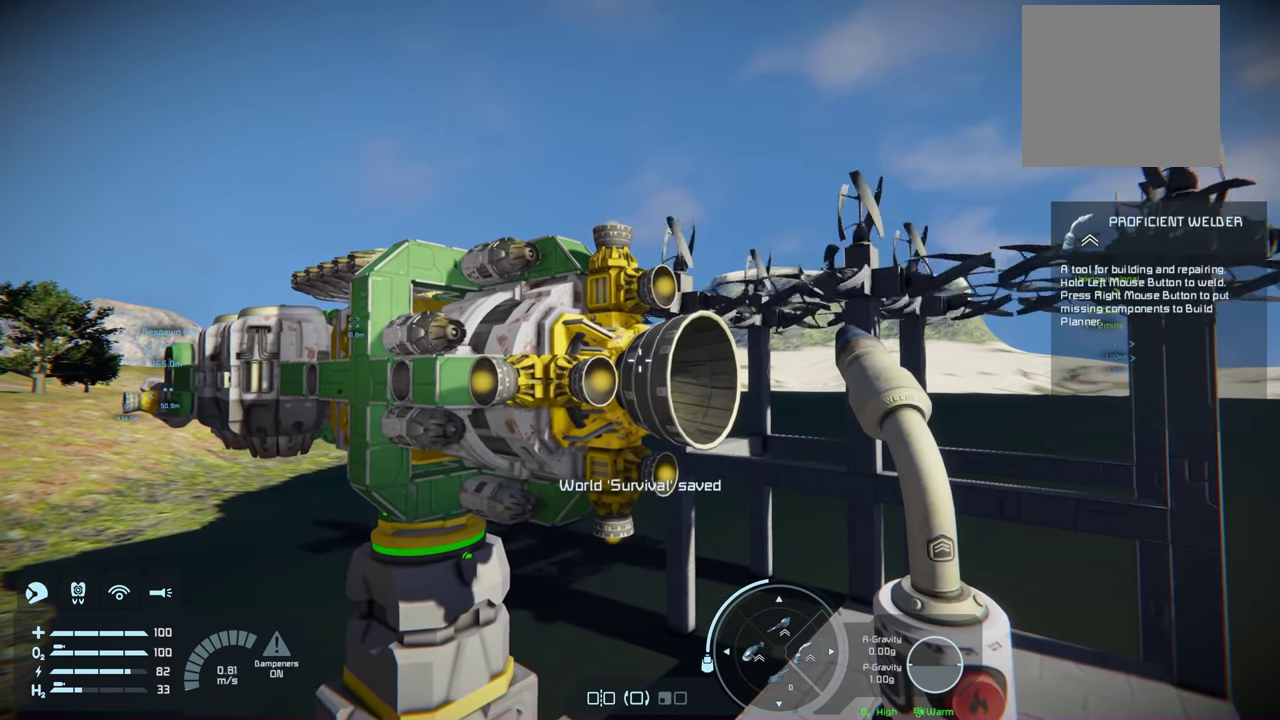
{"dt_ms": 200, "buttons": [], "left_stick": "center", "right_stick": "center", "events": []}
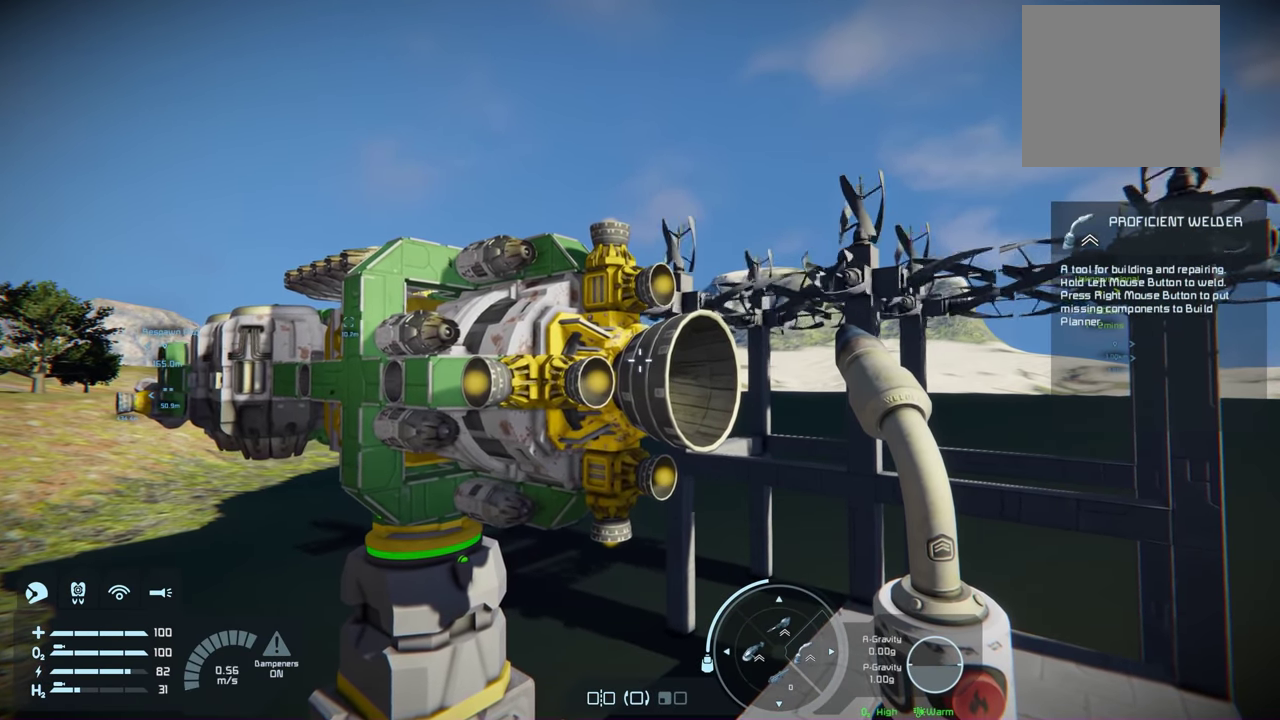
{"dt_ms": 200, "buttons": [], "left_stick": "center", "right_stick": "down-left", "events": [[100, "right_stick", "down-left"]]}
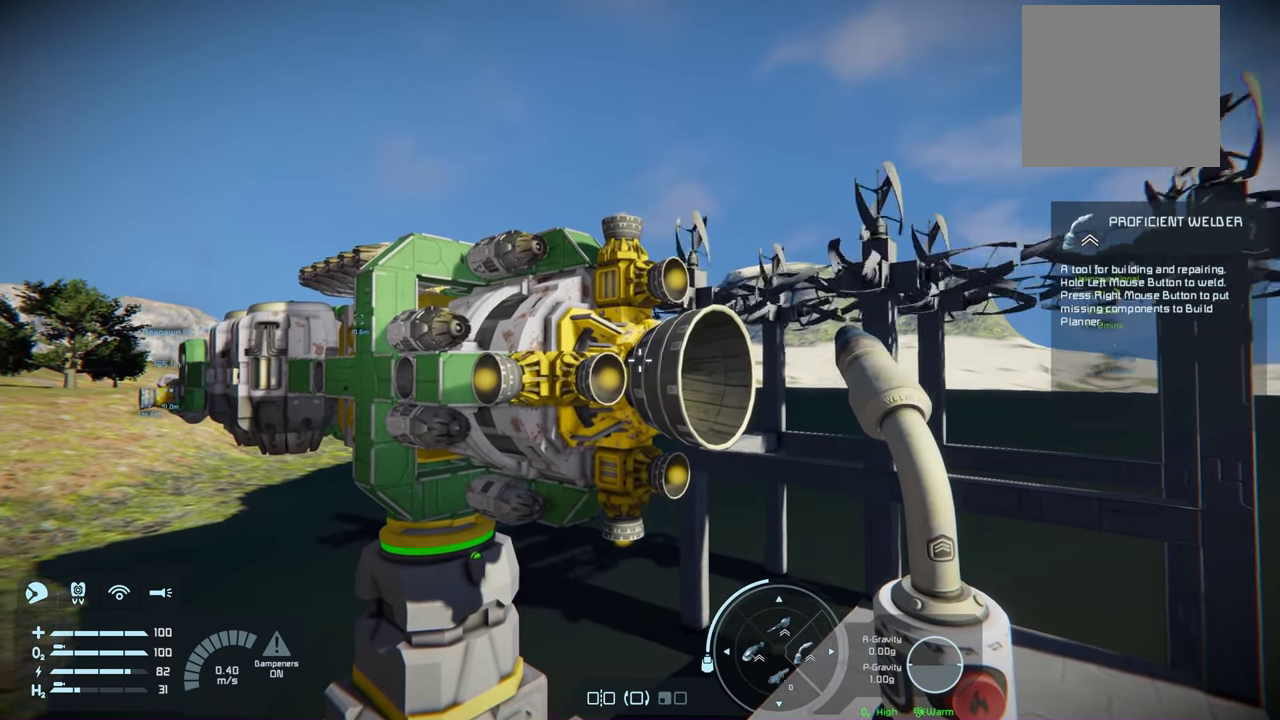
{"dt_ms": 200, "buttons": [], "left_stick": "center", "right_stick": "center", "events": [[50, "right_stick", "center"]]}
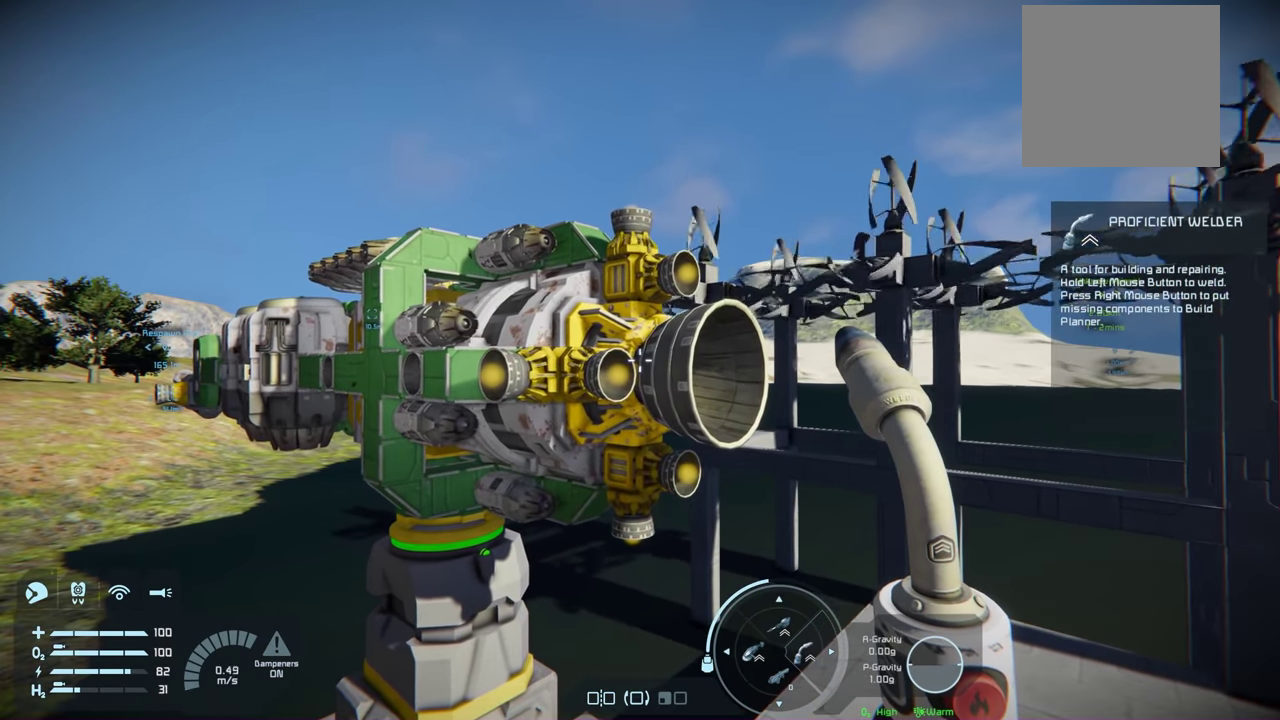
{"dt_ms": 200, "buttons": [], "left_stick": "center", "right_stick": "center", "events": []}
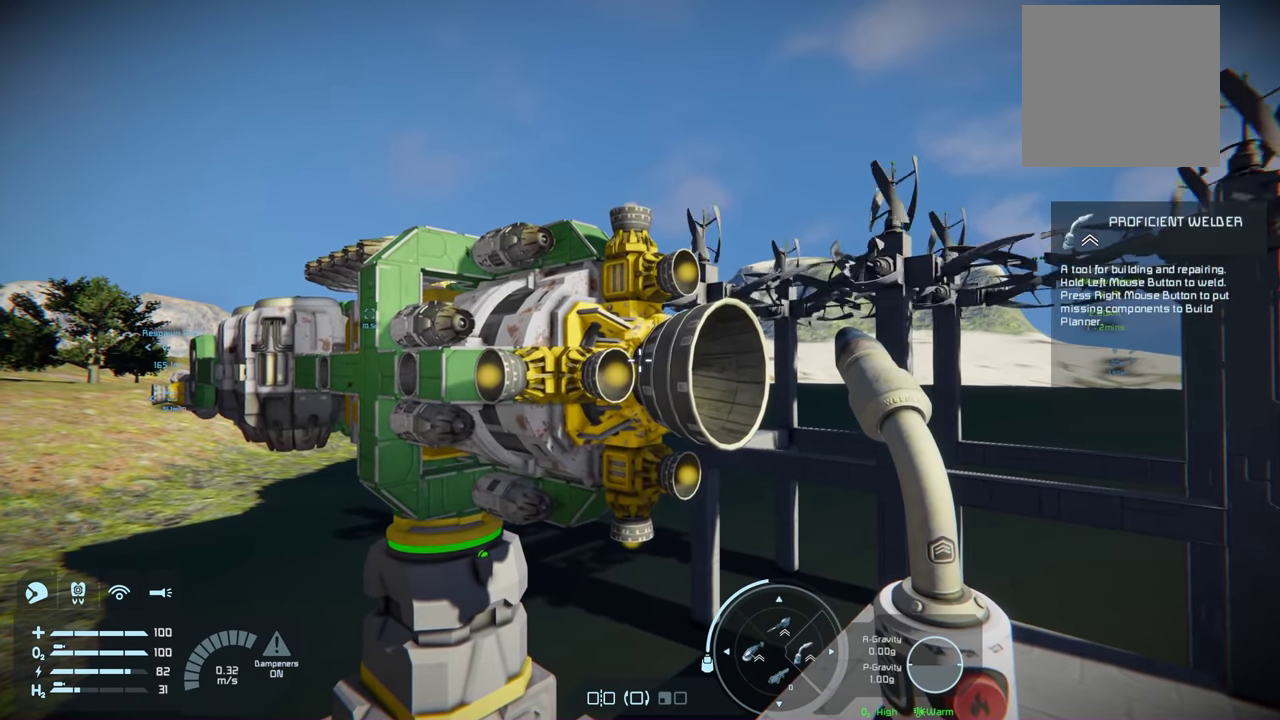
{"dt_ms": 200, "buttons": [], "left_stick": "center", "right_stick": "center", "events": [[33, "left_stick", "up"], [116, "left_stick", "center"]]}
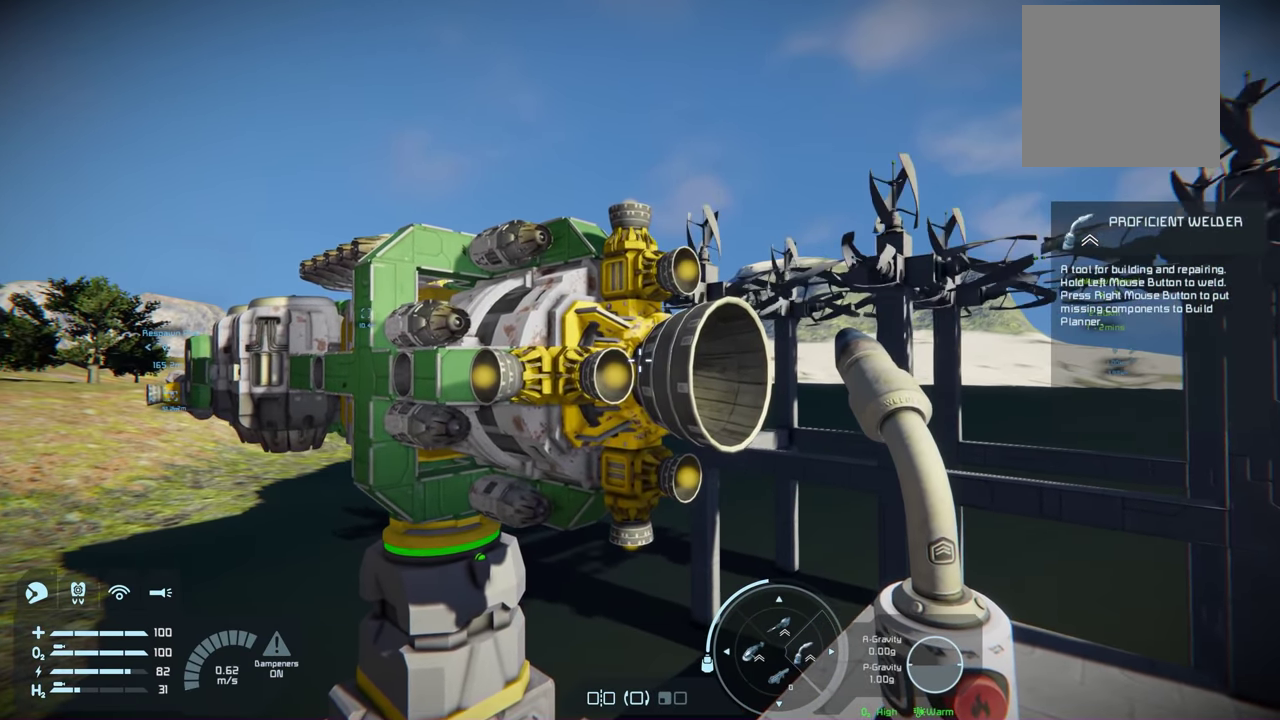
{"dt_ms": 200, "buttons": [], "left_stick": "up", "right_stick": "center", "events": [[183, "left_stick", "up"]]}
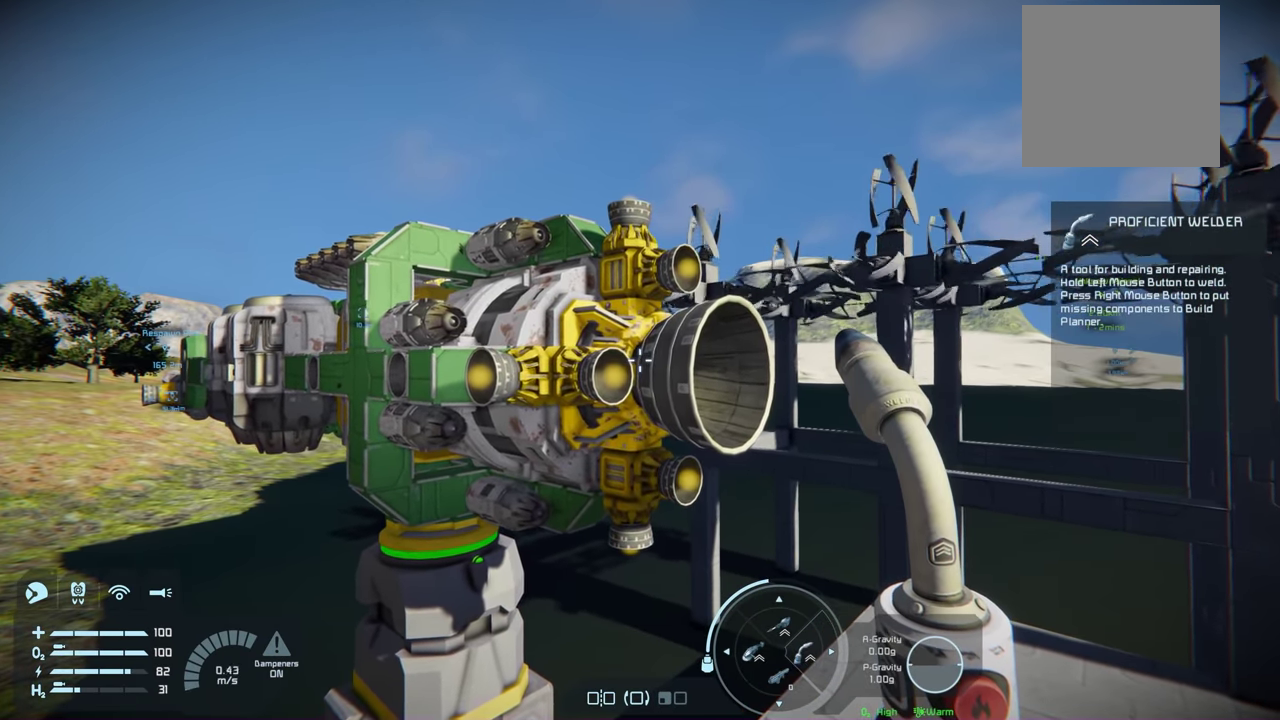
{"dt_ms": 100, "buttons": [], "left_stick": "up", "right_stick": "center", "events": []}